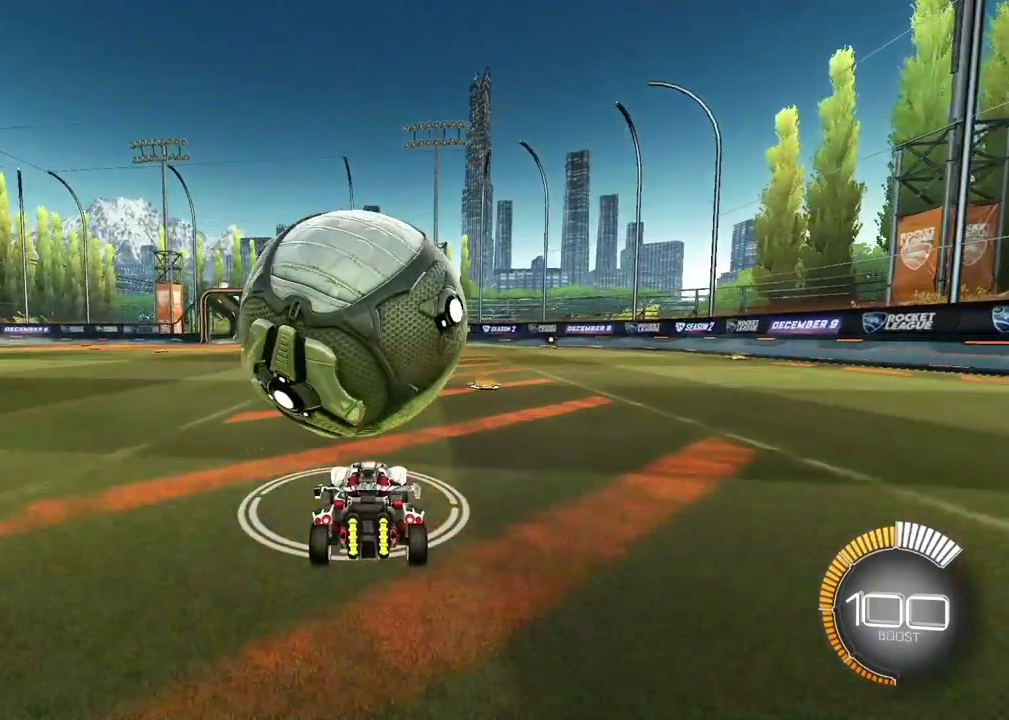
Gameplay with a controller (PlayStation layout); each line is a JSON object with the inputs held at the frame after it (dt_ms = milliseconds from this image to that frame). "events" lists button and stick changes between this image and that frame as [ms after this image, input, new state], when the widget could be followed in between. Not read: L3 R3.
{"dt_ms": 500, "buttons": ["L2"], "left_stick": "up", "right_stick": "center", "events": [[150, "L2", "down"]]}
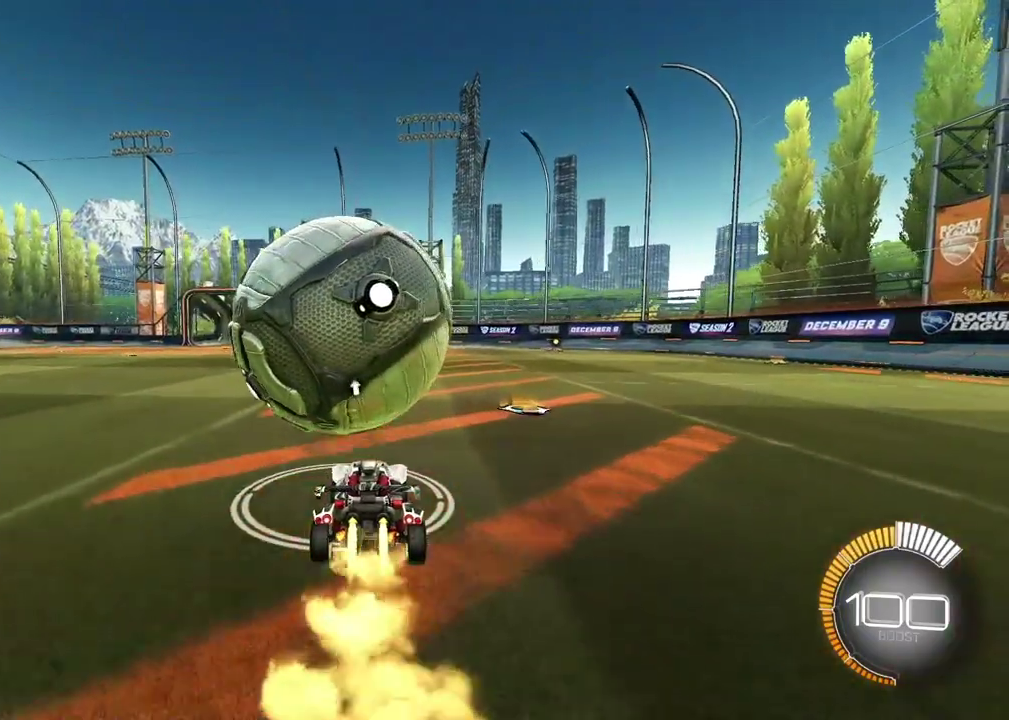
{"dt_ms": 600, "buttons": [], "left_stick": "up", "right_stick": "center", "events": [[217, "L2", "up"], [350, "left_stick", "up-left"], [417, "left_stick", "up"]]}
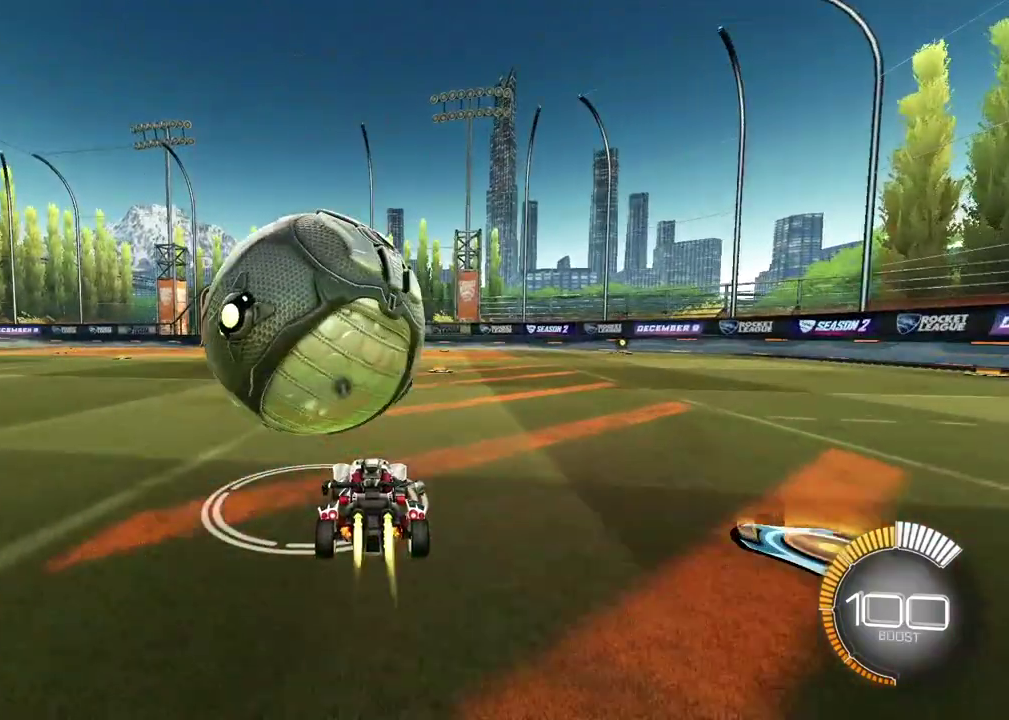
{"dt_ms": 400, "buttons": ["CROSS", "L2"], "left_stick": "up-left", "right_stick": "center", "events": [[50, "L2", "down"], [317, "CROSS", "down"], [317, "left_stick", "up-left"]]}
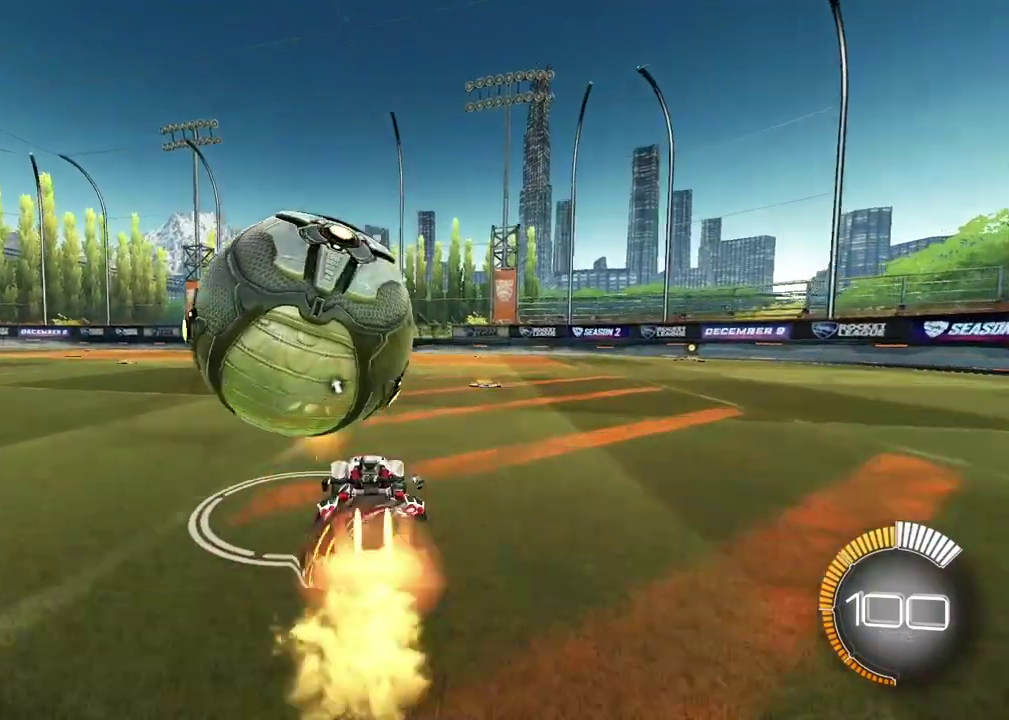
{"dt_ms": 500, "buttons": ["CROSS", "L2", "R1"], "left_stick": "up-left", "right_stick": "center", "events": [[17, "R1", "down"], [217, "CROSS", "up"], [217, "R1", "up"], [317, "CROSS", "down"], [350, "R1", "down"]]}
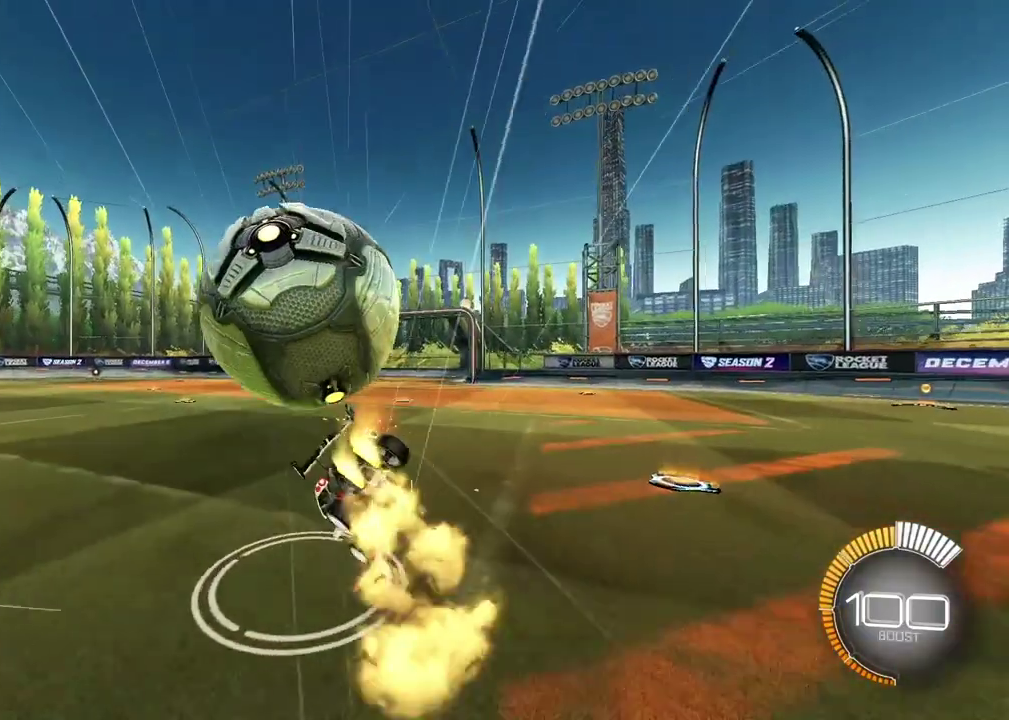
{"dt_ms": 500, "buttons": ["CROSS", "SQUARE", "TRIANGLE", "R1"], "left_stick": "left", "right_stick": "center", "events": [[50, "R1", "up"], [83, "CROSS", "up"], [150, "CROSS", "down"], [150, "R1", "down"], [183, "SQUARE", "down"], [183, "TRIANGLE", "down"], [383, "left_stick", "left"], [417, "L2", "up"]]}
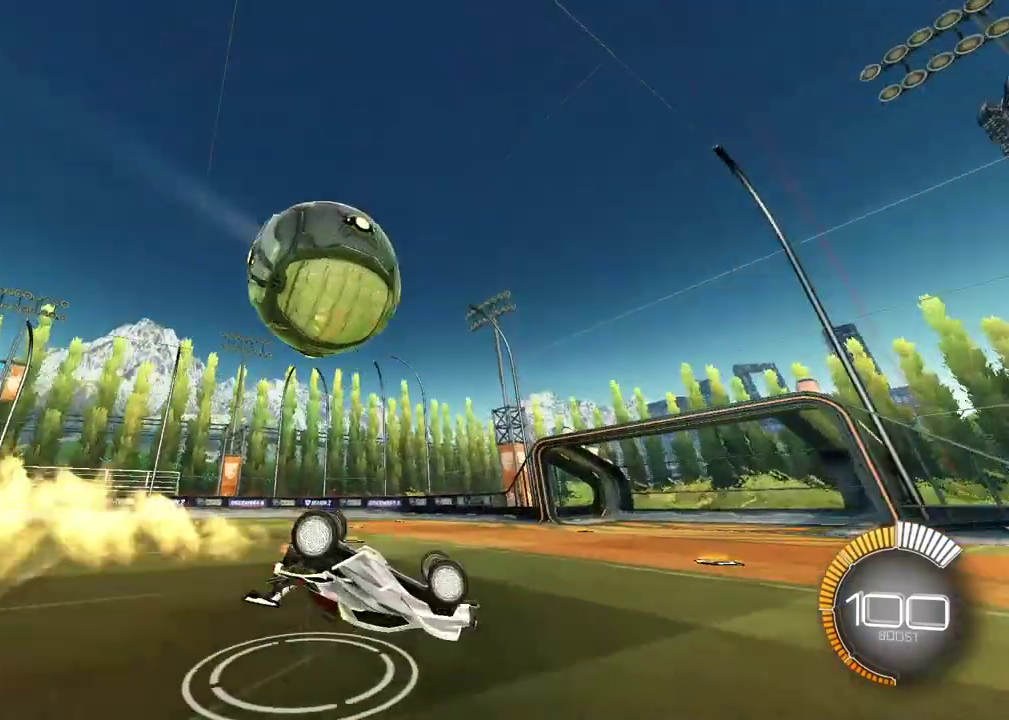
{"dt_ms": 300, "buttons": ["CROSS", "SQUARE", "TRIANGLE", "R1"], "left_stick": "left", "right_stick": "center", "events": [[17, "TRIANGLE", "up"], [50, "SQUARE", "up"], [83, "CROSS", "up"], [83, "R1", "up"], [150, "CROSS", "down"], [150, "R1", "down"], [217, "SQUARE", "down"], [217, "TRIANGLE", "down"]]}
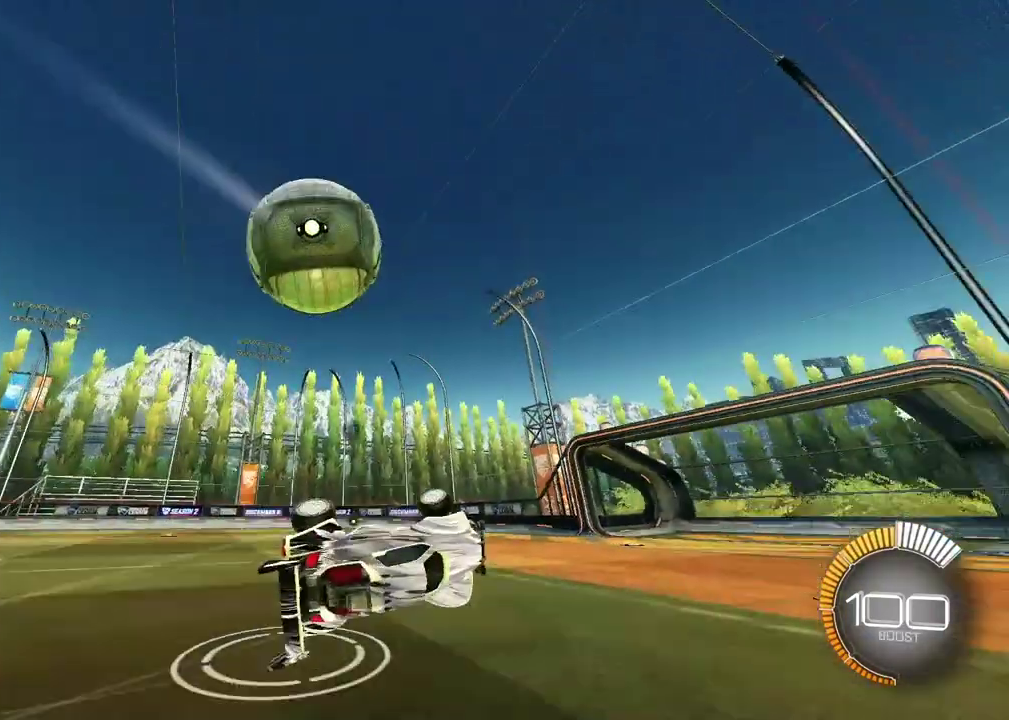
{"dt_ms": 900, "buttons": ["TRIANGLE"], "left_stick": "center", "right_stick": "center", "events": [[117, "left_stick", "down-left"], [317, "CROSS", "up"], [317, "R1", "up"], [317, "SQUARE", "up"], [317, "TRIANGLE", "up"], [483, "left_stick", "left"], [617, "left_stick", "center"], [750, "TRIANGLE", "down"]]}
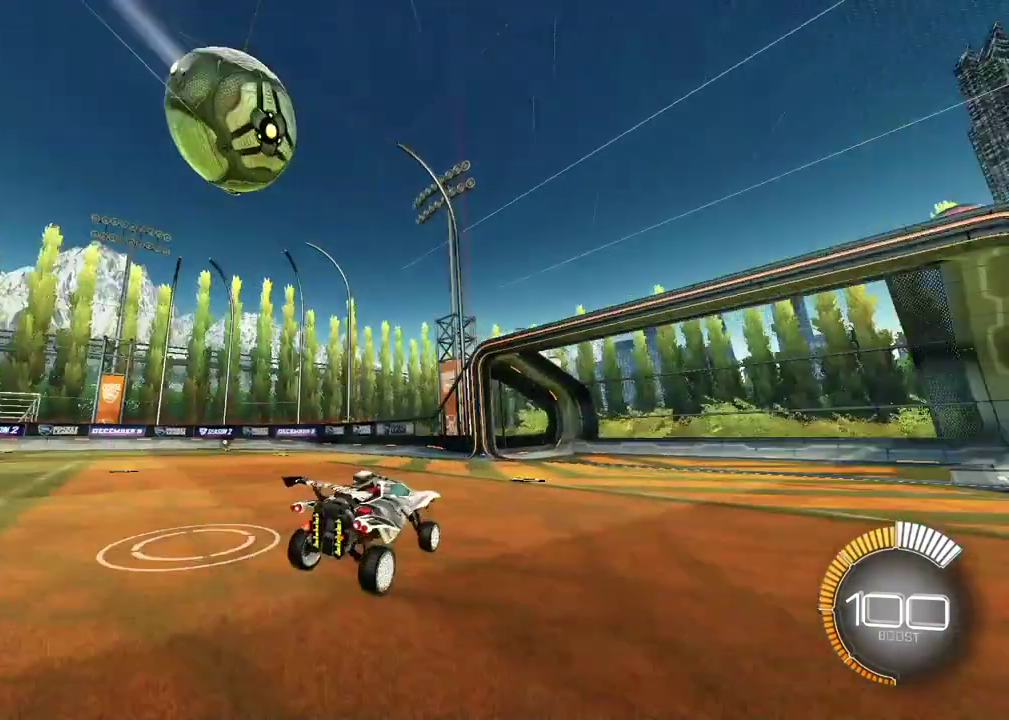
{"dt_ms": 300, "buttons": [], "left_stick": "left", "right_stick": "center", "events": [[117, "TRIANGLE", "up"], [150, "left_stick", "left"]]}
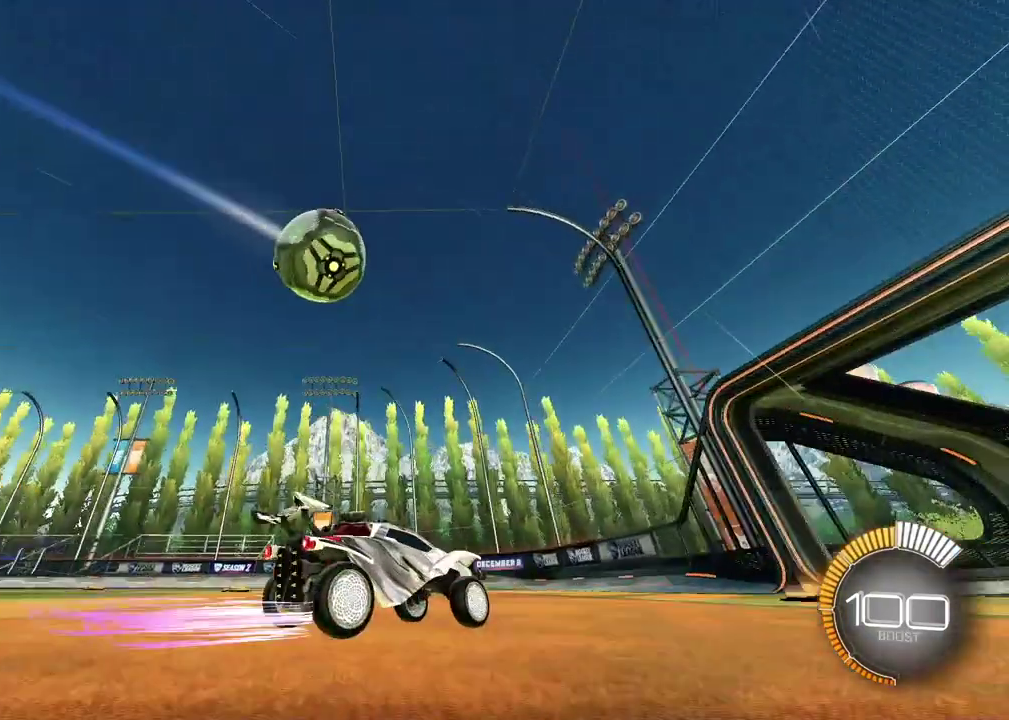
{"dt_ms": 500, "buttons": [], "left_stick": "up", "right_stick": "center", "events": [[350, "left_stick", "up-left"], [450, "left_stick", "up"]]}
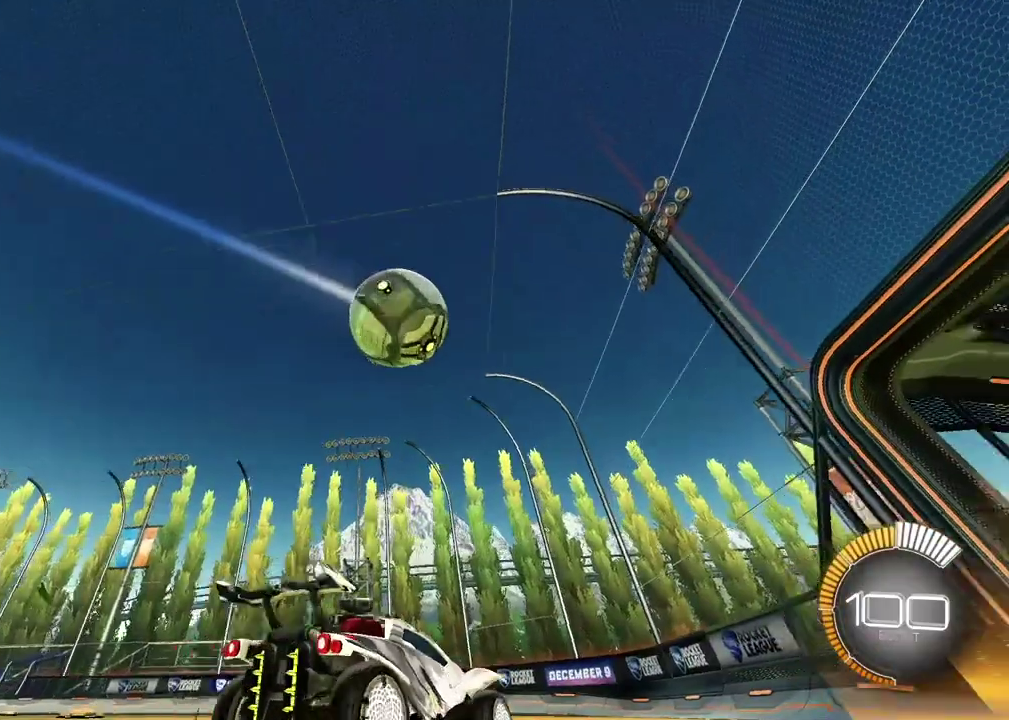
{"dt_ms": 500, "buttons": [], "left_stick": "center", "right_stick": "center", "events": [[83, "left_stick", "center"]]}
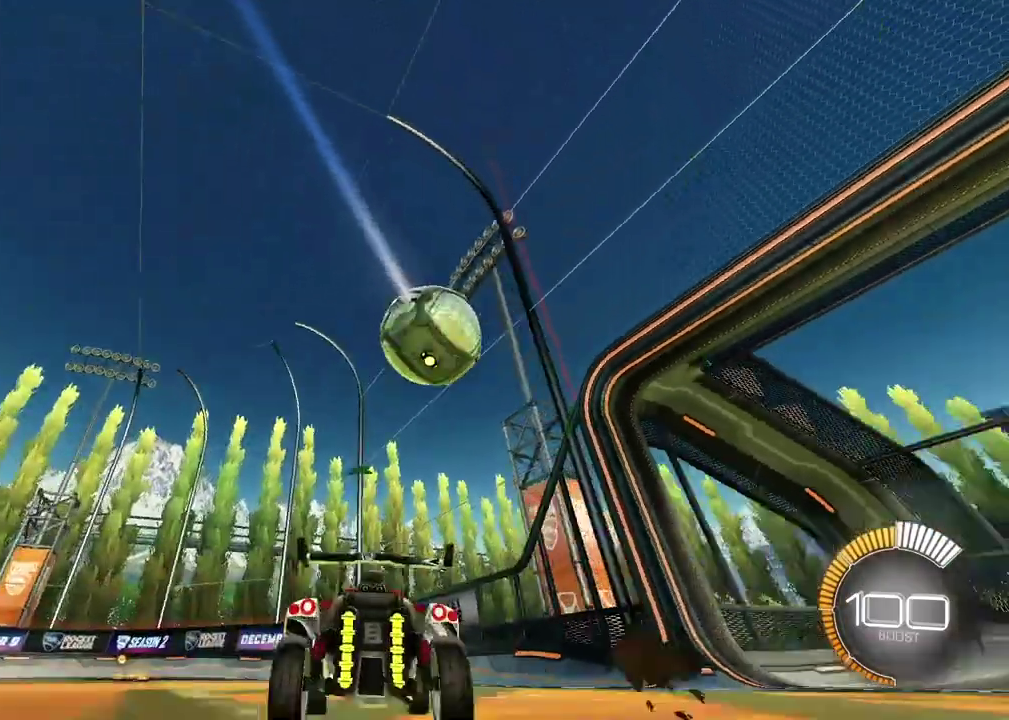
{"dt_ms": 400, "buttons": ["CROSS", "SQUARE", "TRIANGLE", "R1"], "left_stick": "center", "right_stick": "center", "events": [[150, "CROSS", "down"], [150, "R1", "down"], [150, "SQUARE", "down"], [150, "left_stick", "right"], [233, "SQUARE", "up"], [250, "CROSS", "up"], [250, "R1", "up"], [250, "left_stick", "center"], [333, "CROSS", "down"], [350, "R1", "down"], [367, "SQUARE", "down"], [367, "TRIANGLE", "down"]]}
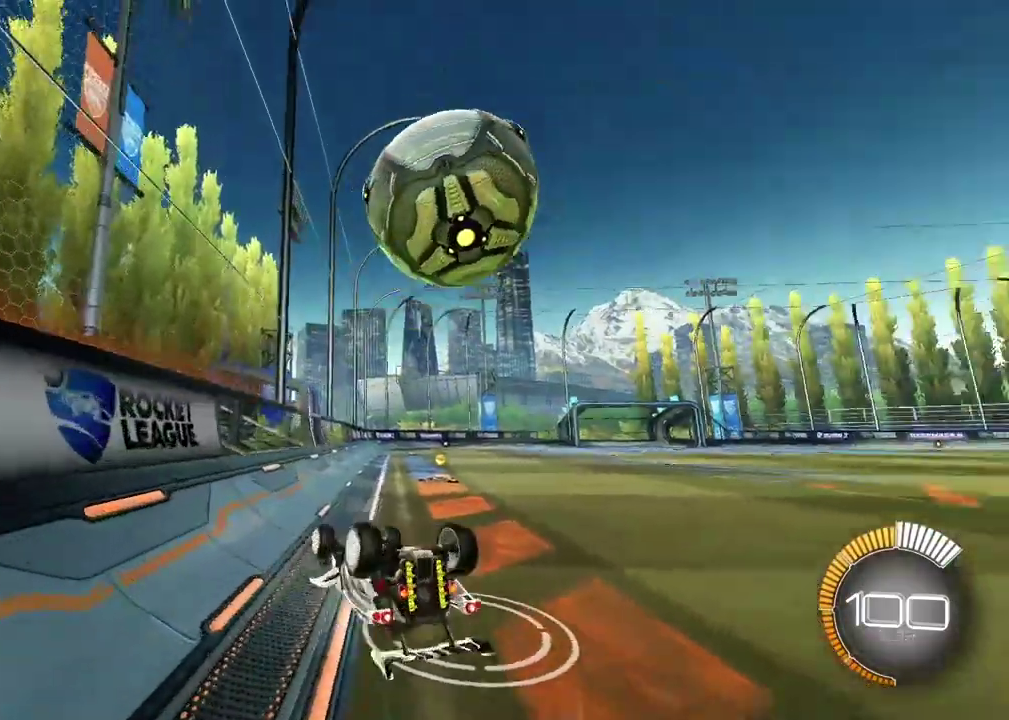
{"dt_ms": 800, "buttons": ["L2"], "left_stick": "center", "right_stick": "center", "events": [[67, "left_stick", "right"], [133, "CROSS", "up"], [150, "R1", "up"], [150, "SQUARE", "up"], [150, "TRIANGLE", "up"], [250, "TRIANGLE", "down"], [317, "L2", "down"], [350, "TRIANGLE", "up"], [450, "left_stick", "center"]]}
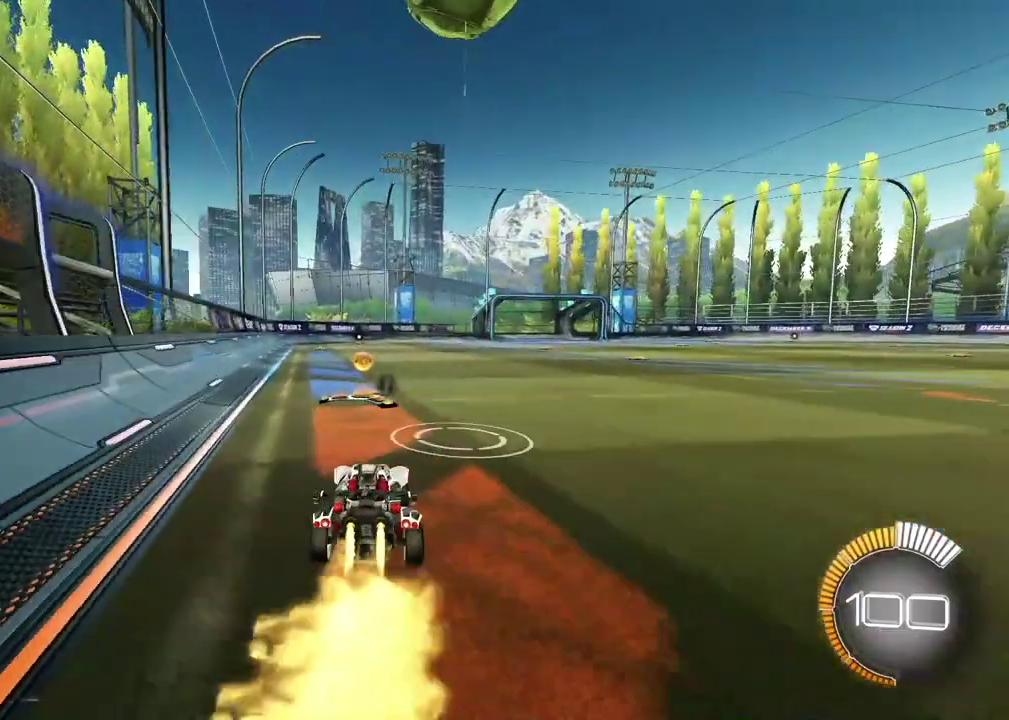
{"dt_ms": 300, "buttons": [], "left_stick": "center", "right_stick": "center", "events": [[17, "left_stick", "up"], [83, "L2", "up"], [200, "left_stick", "up-right"], [250, "left_stick", "center"]]}
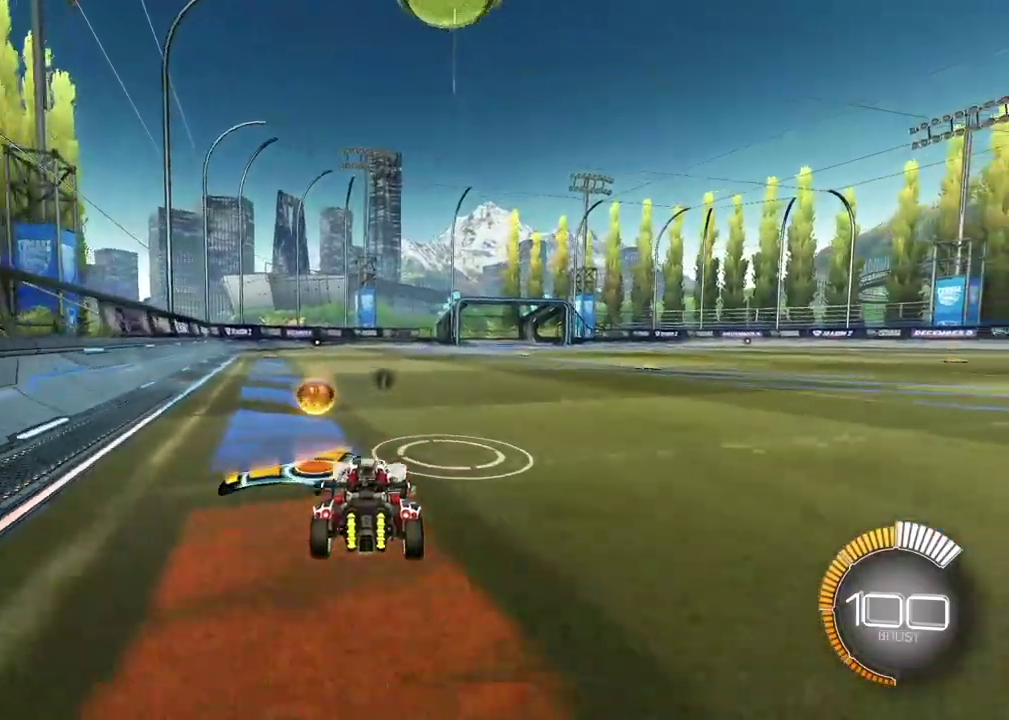
{"dt_ms": 500, "buttons": [], "left_stick": "center", "right_stick": "center", "events": []}
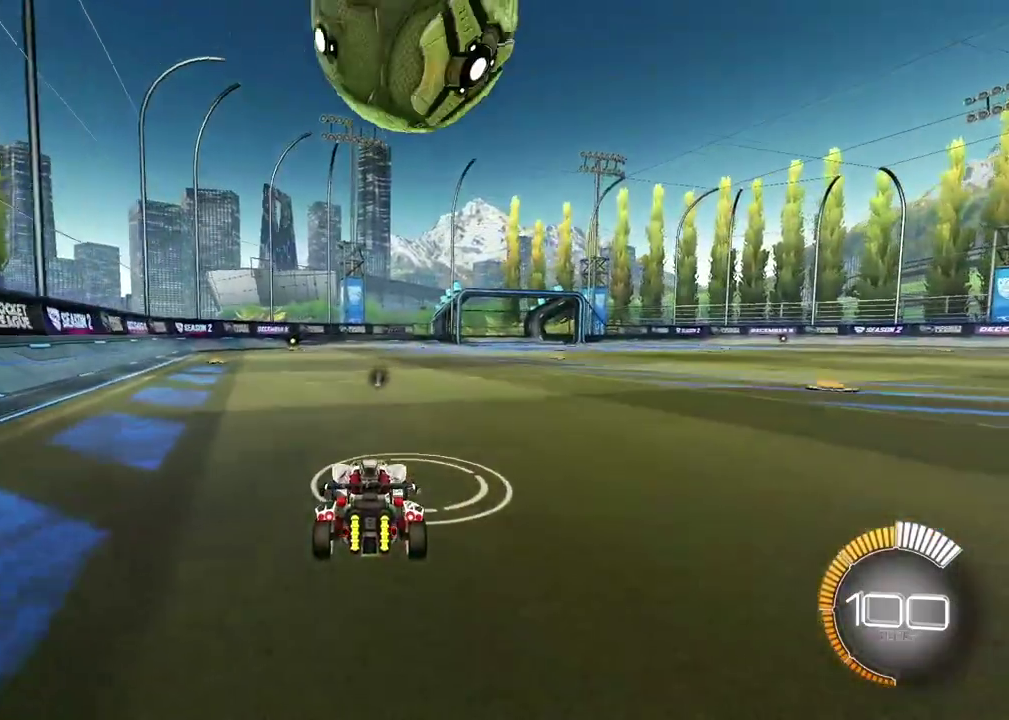
{"dt_ms": 500, "buttons": [], "left_stick": "up-right", "right_stick": "center"}
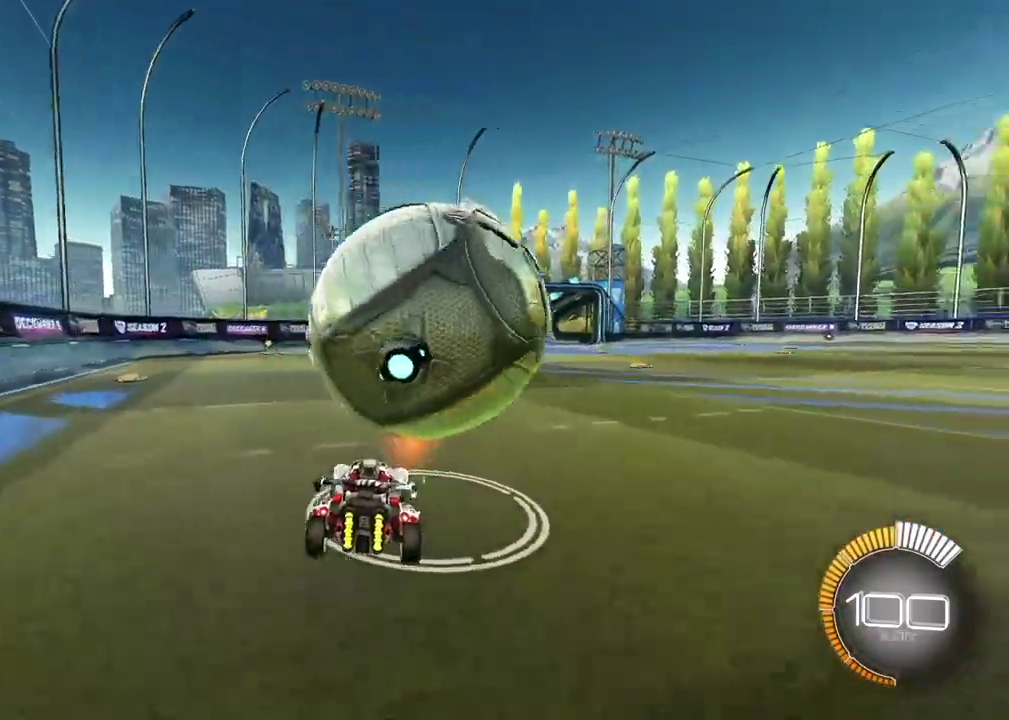
{"dt_ms": 400, "buttons": ["L2"], "left_stick": "up", "right_stick": "center"}